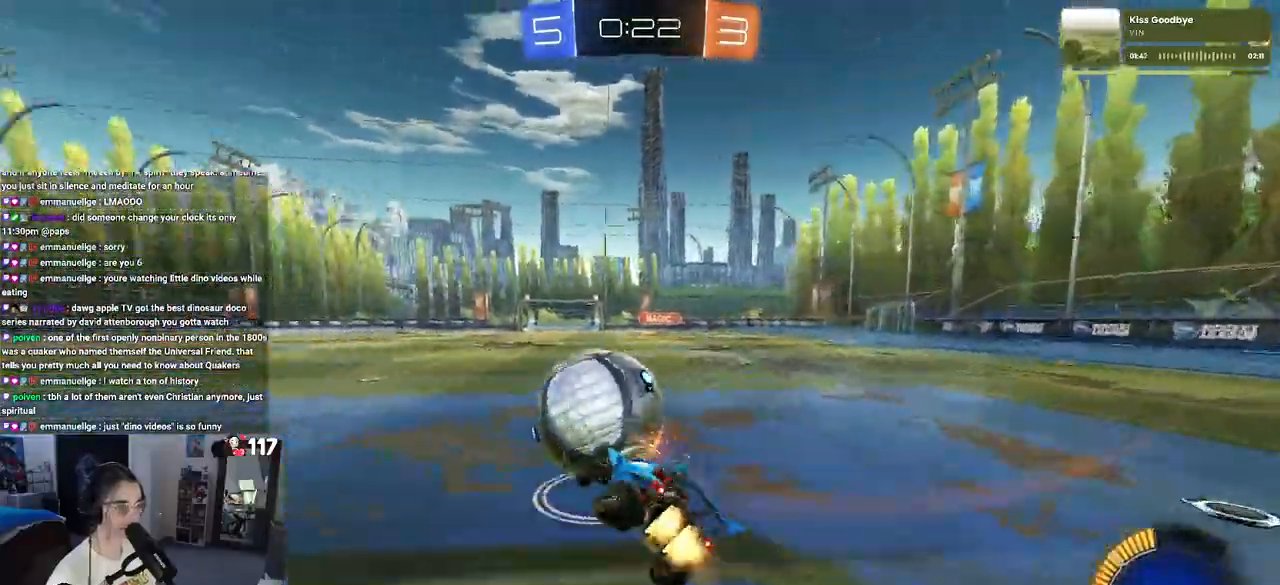
Gameplay with a controller (PlayStation layout); each line is a JSON object with the inputs held at the frame after it. "events" lists button and stick changes between this image and that frame as [ms after this image, input, new state], when the widget could be followed in between.
{"buttons": ["SQUARE", "R1", "R2"], "left_stick": "down-right", "right_stick": "center", "events": []}
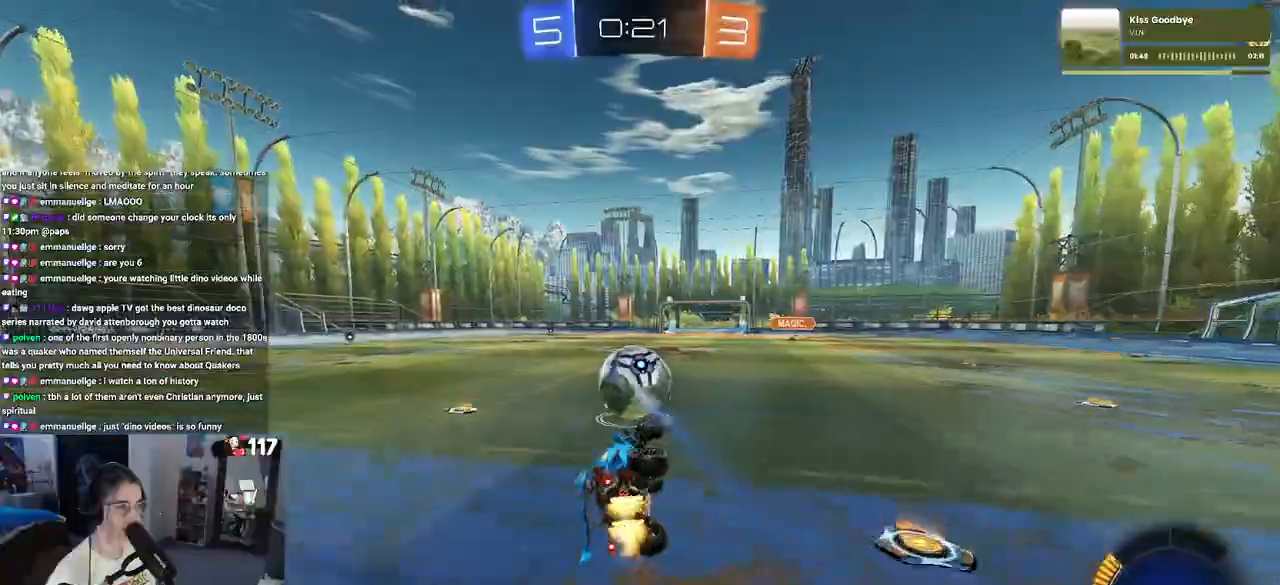
{"buttons": ["R1", "R2"], "left_stick": "left", "right_stick": "center", "events": [[167, "SQUARE", "up"], [267, "left_stick", "center"], [400, "left_stick", "left"]]}
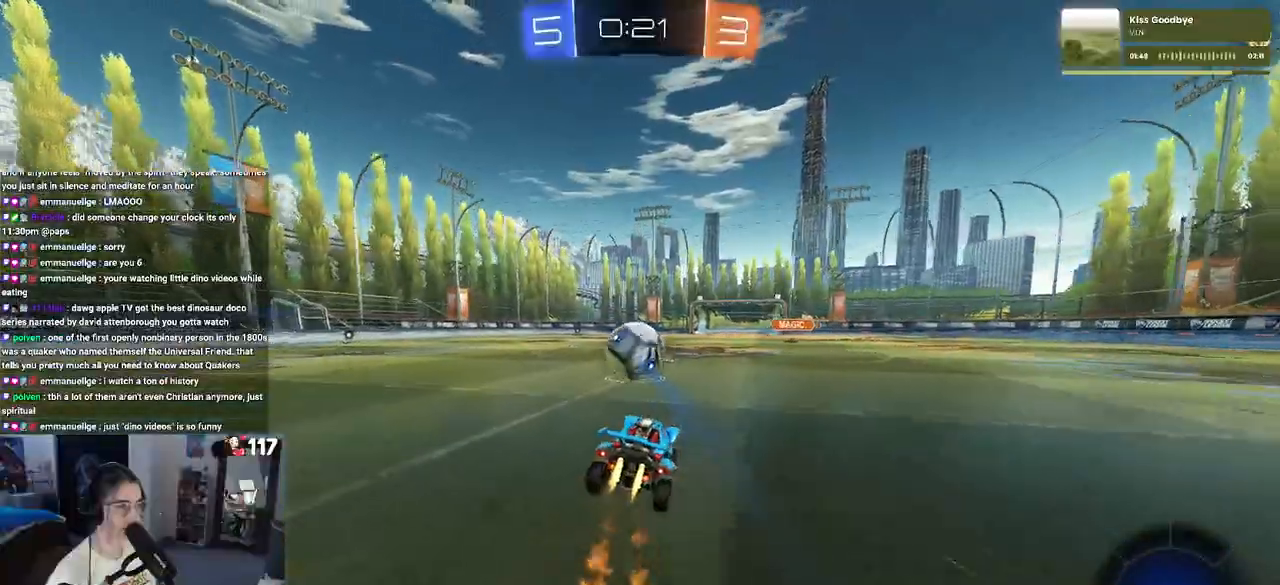
{"buttons": ["R2"], "left_stick": "left", "right_stick": "center", "events": [[17, "left_stick", "center"], [150, "R1", "up"], [217, "left_stick", "left"], [350, "left_stick", "center"], [450, "left_stick", "left"]]}
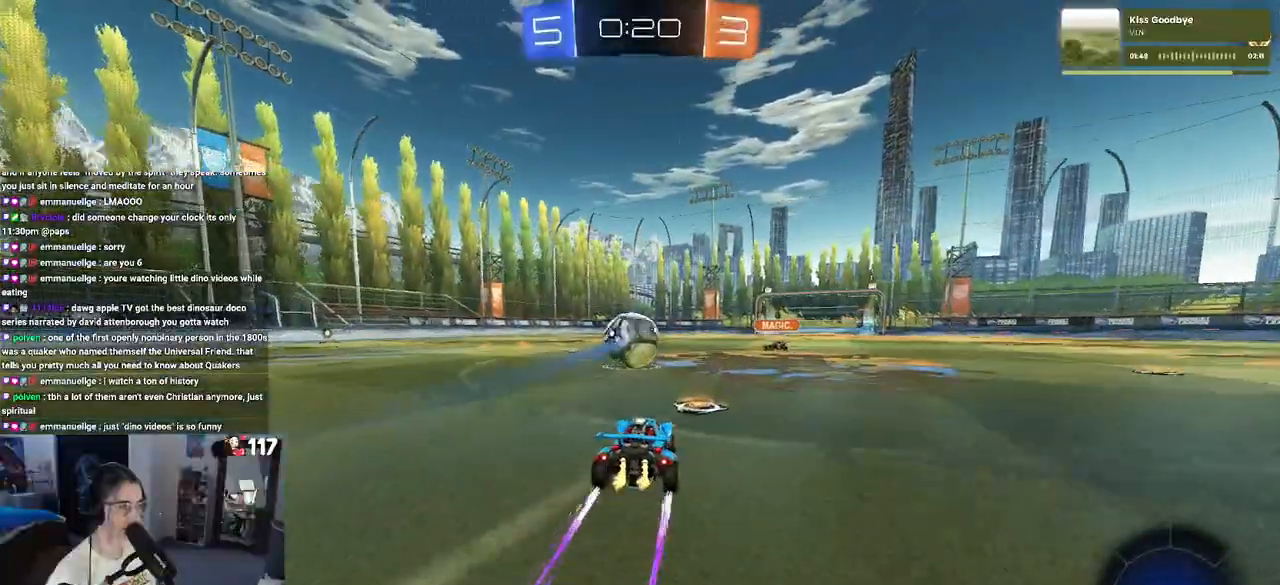
{"buttons": ["R1", "R2"], "left_stick": "center", "right_stick": "center", "events": [[117, "left_stick", "center"], [217, "left_stick", "left"], [250, "R1", "down"], [483, "left_stick", "center"]]}
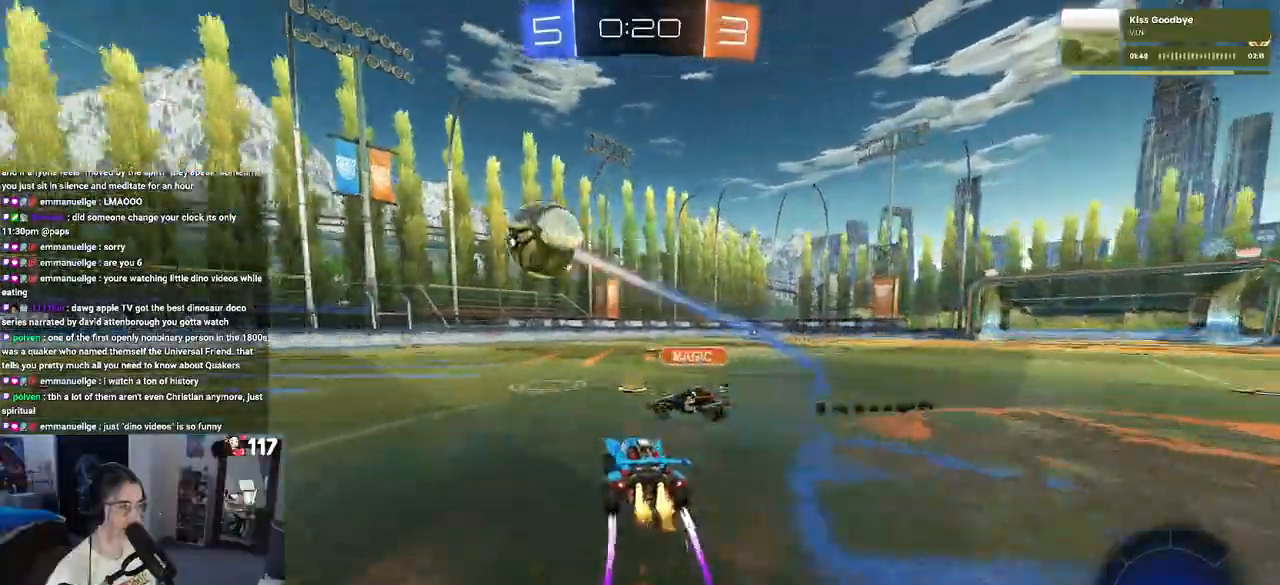
{"buttons": ["R2"], "left_stick": "center", "right_stick": "center", "events": [[17, "R1", "up"]]}
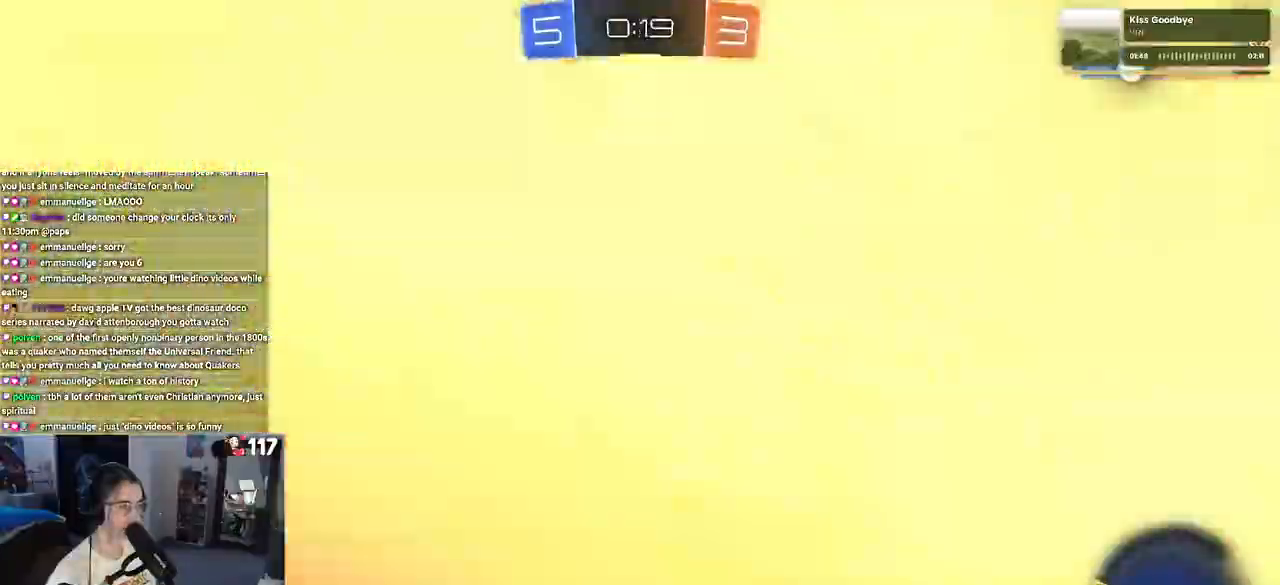
{"buttons": ["R1", "R2"], "left_stick": "center", "right_stick": "center", "events": [[17, "R1", "down"], [83, "left_stick", "left"], [267, "left_stick", "center"], [350, "left_stick", "left"], [483, "left_stick", "center"]]}
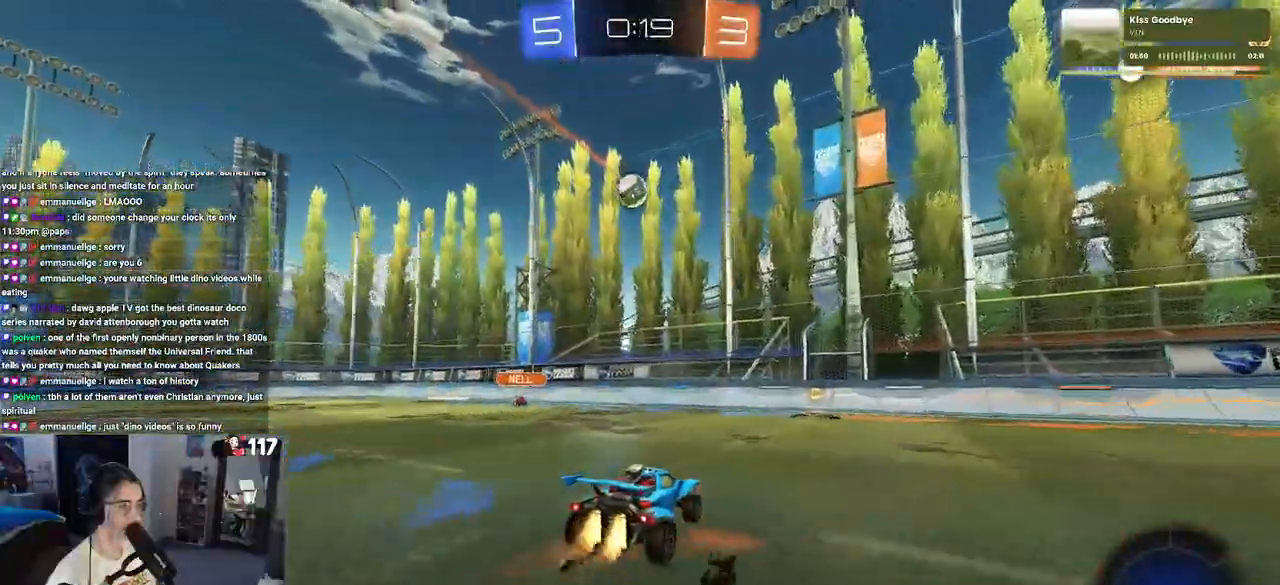
{"buttons": ["R2"], "left_stick": "down-right", "right_stick": "center", "events": [[217, "left_stick", "down-right"], [250, "SQUARE", "down"], [317, "R1", "up"], [400, "SQUARE", "up"]]}
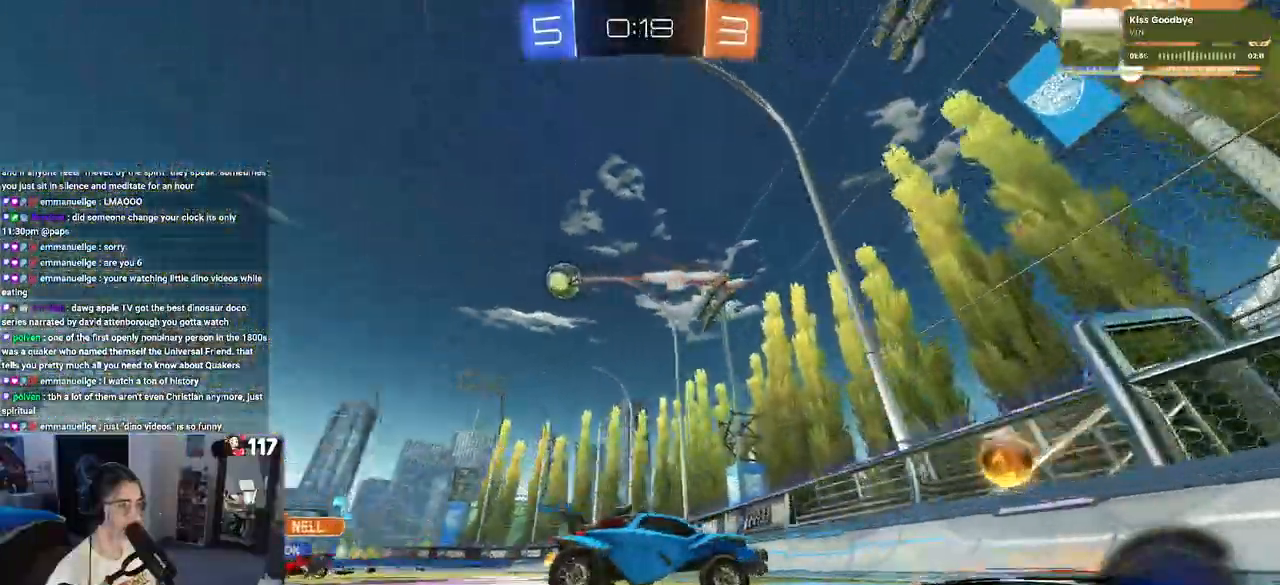
{"buttons": ["R2"], "left_stick": "down-right", "right_stick": "center", "events": []}
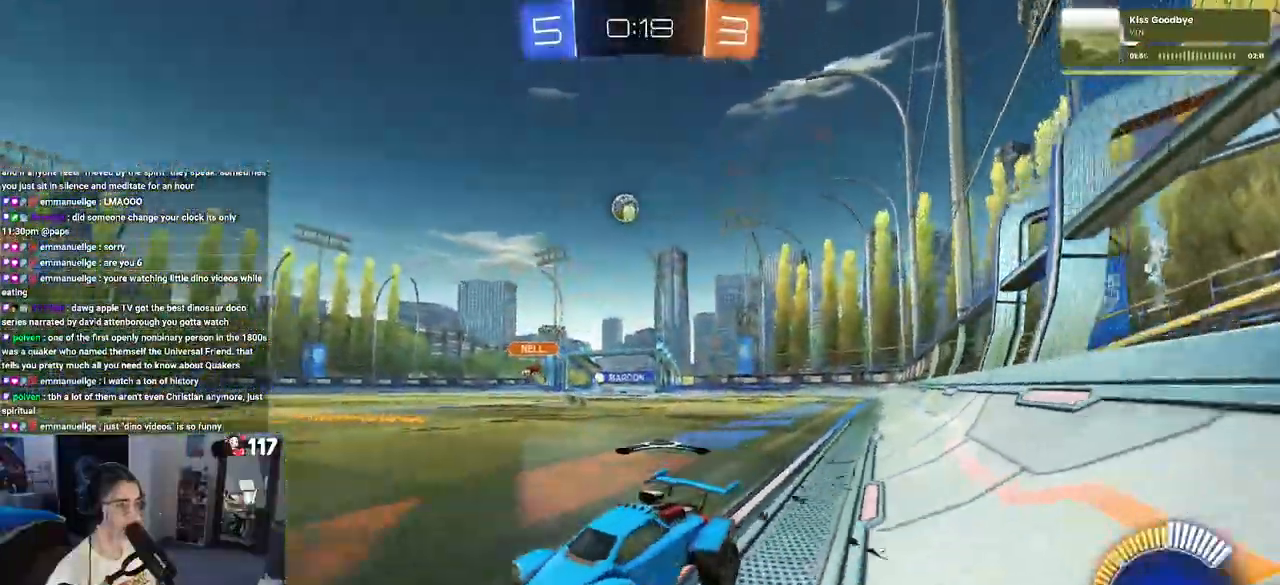
{"buttons": ["R2"], "left_stick": "down-right", "right_stick": "center", "events": []}
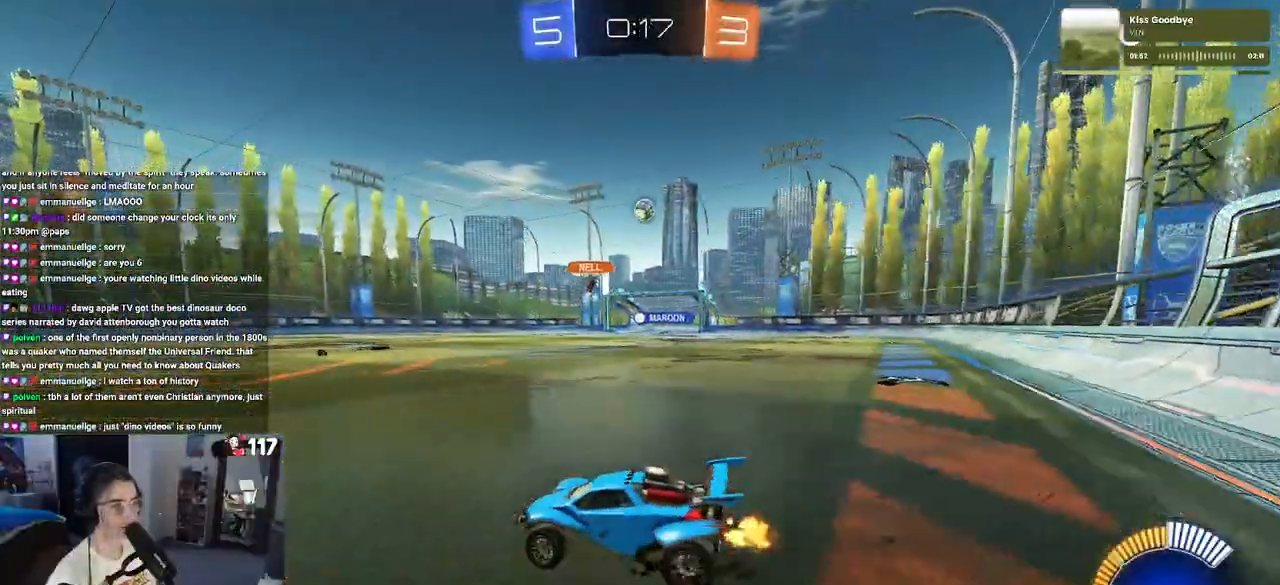
{"buttons": ["R2"], "left_stick": "right", "right_stick": "center", "events": [[183, "left_stick", "right"], [300, "left_stick", "center"], [450, "left_stick", "right"]]}
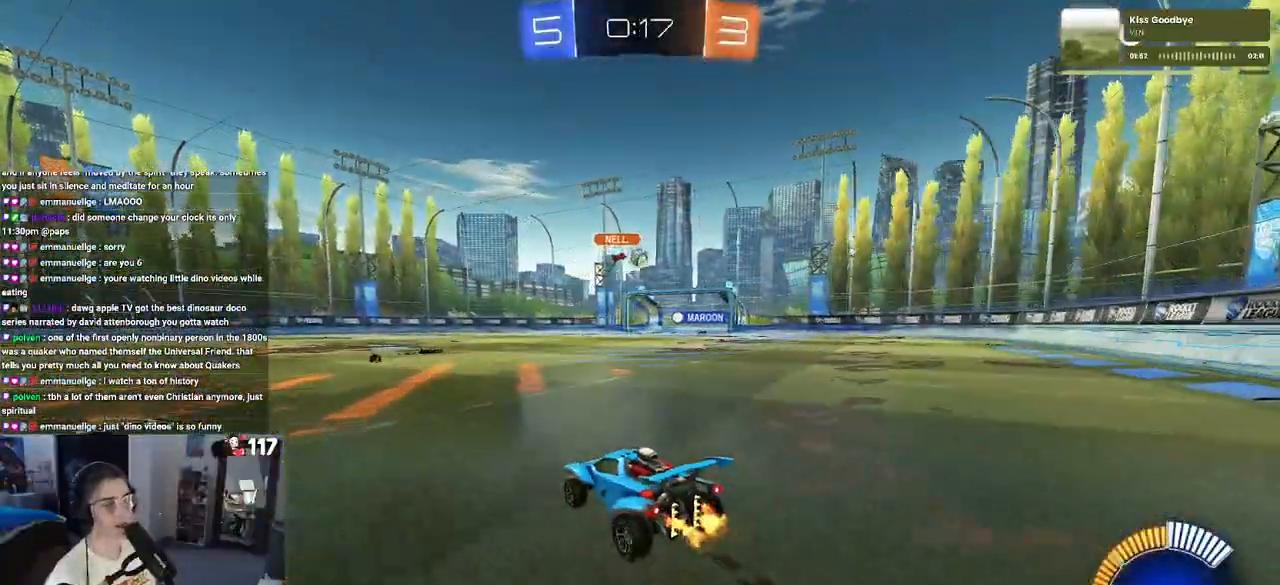
{"buttons": ["R2"], "left_stick": "up-left", "right_stick": "center", "events": [[400, "CROSS", "down"], [467, "left_stick", "up-left"], [500, "CROSS", "up"]]}
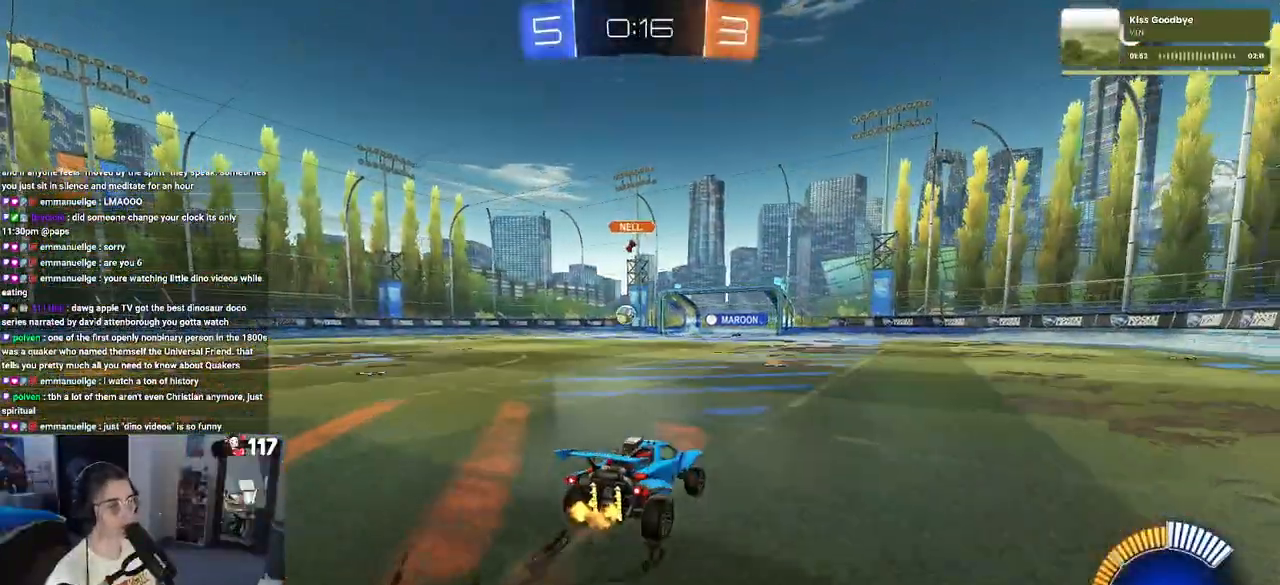
{"buttons": ["SQUARE", "R2"], "left_stick": "down-left", "right_stick": "center", "events": [[83, "CROSS", "down"], [150, "SQUARE", "down"], [150, "left_stick", "down-left"], [183, "CROSS", "up"], [200, "left_stick", "down"], [400, "left_stick", "down-left"]]}
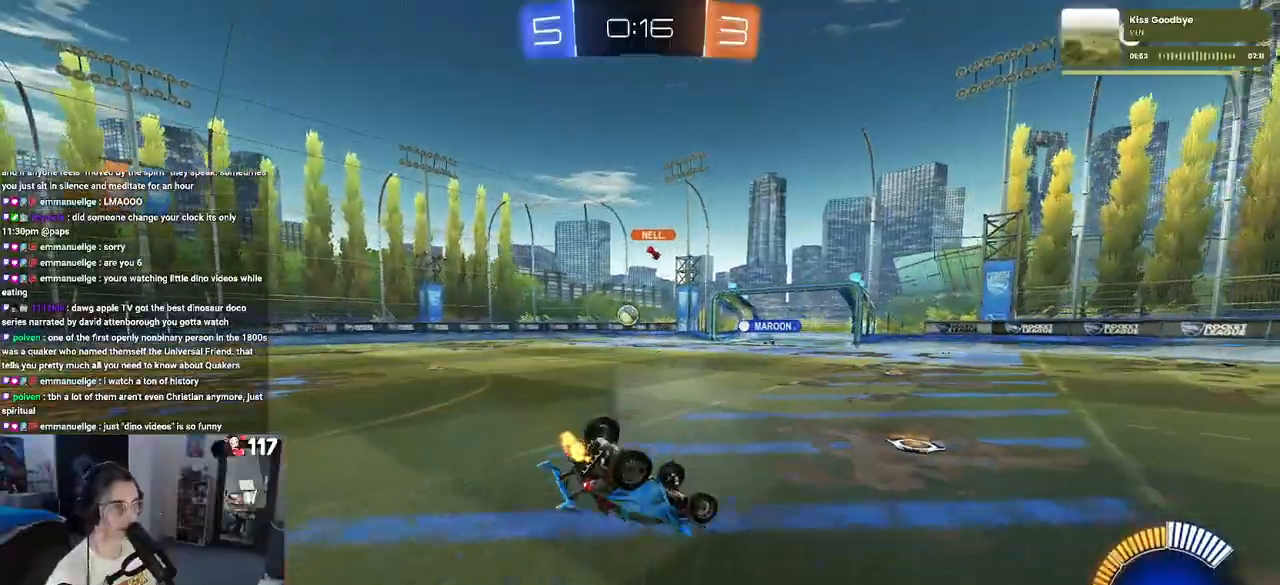
{"buttons": ["SQUARE", "R2"], "left_stick": "down-left", "right_stick": "center", "events": []}
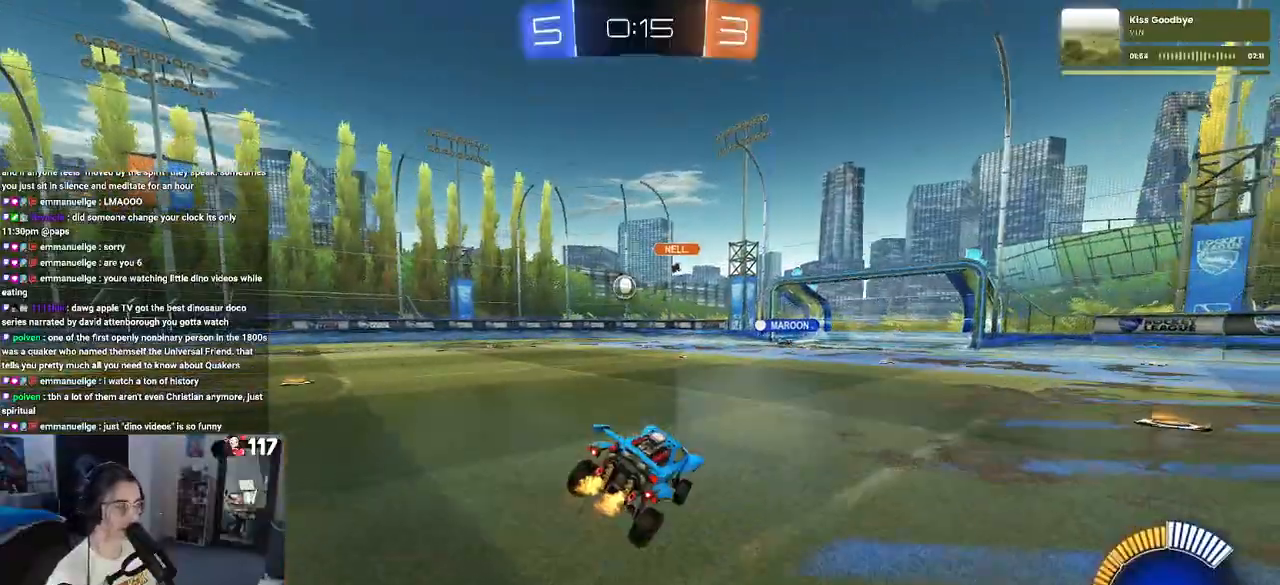
{"buttons": ["R2"], "left_stick": "left", "right_stick": "center", "events": [[17, "SQUARE", "up"], [100, "left_stick", "center"], [400, "left_stick", "left"]]}
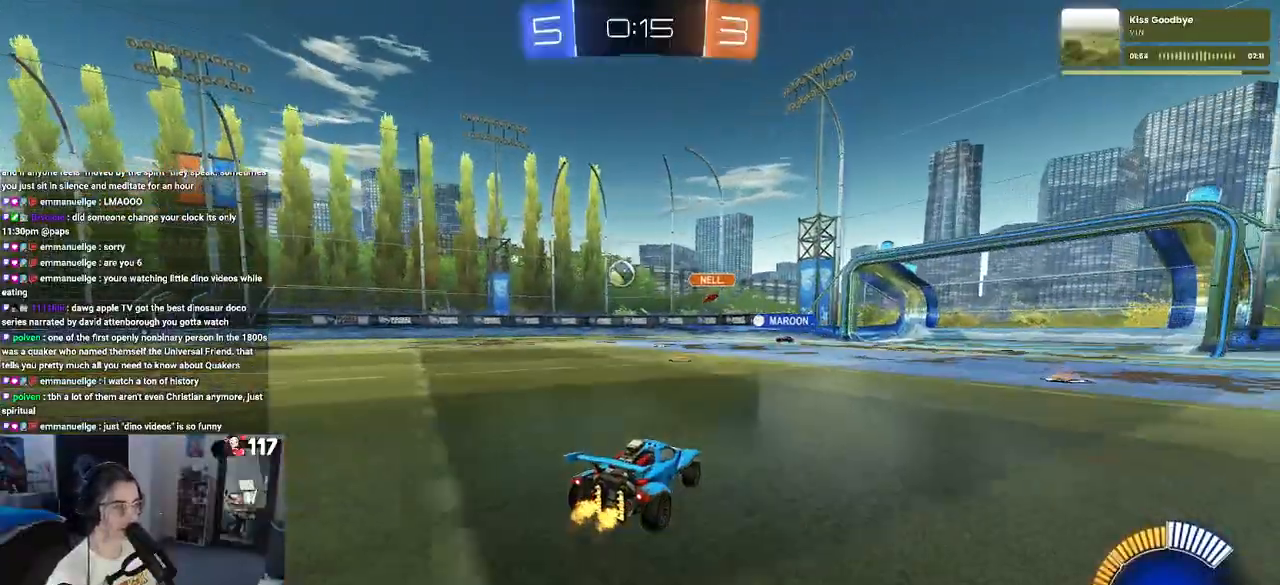
{"buttons": ["R2"], "left_stick": "center", "right_stick": "center", "events": [[133, "left_stick", "center"]]}
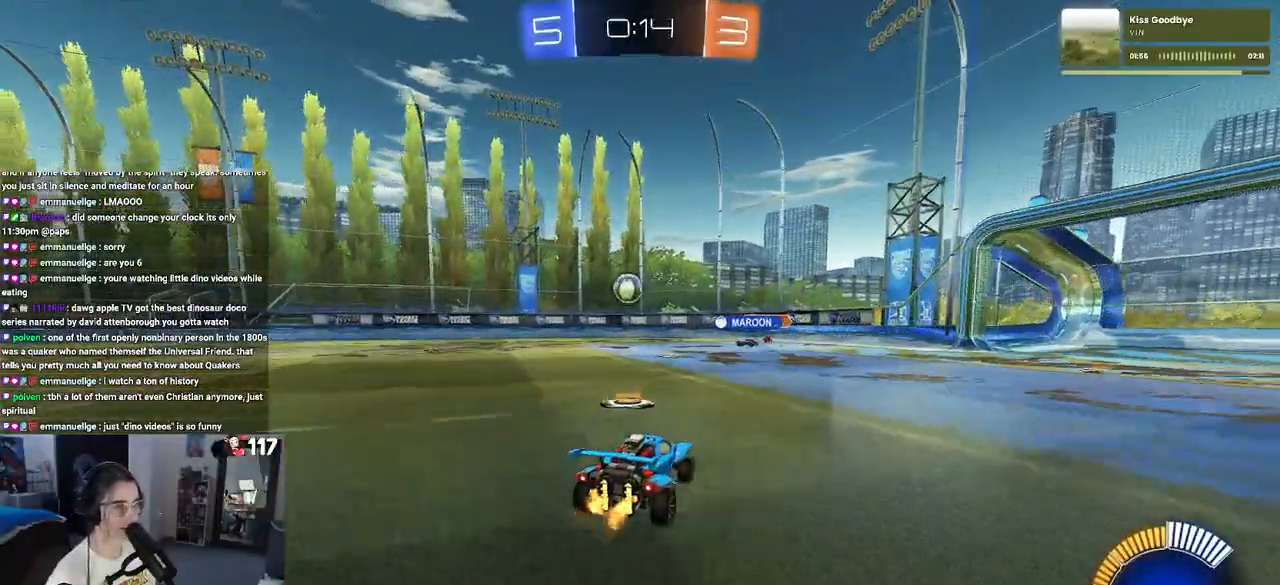
{"buttons": ["R2"], "left_stick": "center", "right_stick": "center", "events": [[17, "left_stick", "left"], [217, "left_stick", "center"]]}
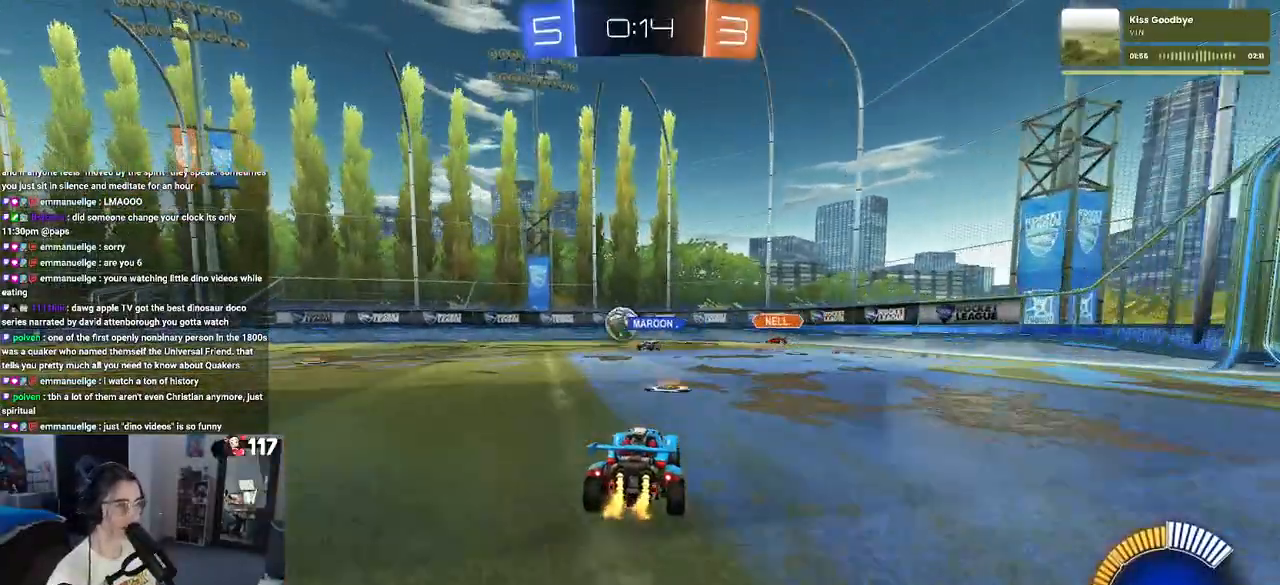
{"buttons": ["R2"], "left_stick": "center", "right_stick": "center", "events": [[100, "R2", "up"], [217, "left_stick", "right"], [383, "R2", "down"], [450, "left_stick", "center"]]}
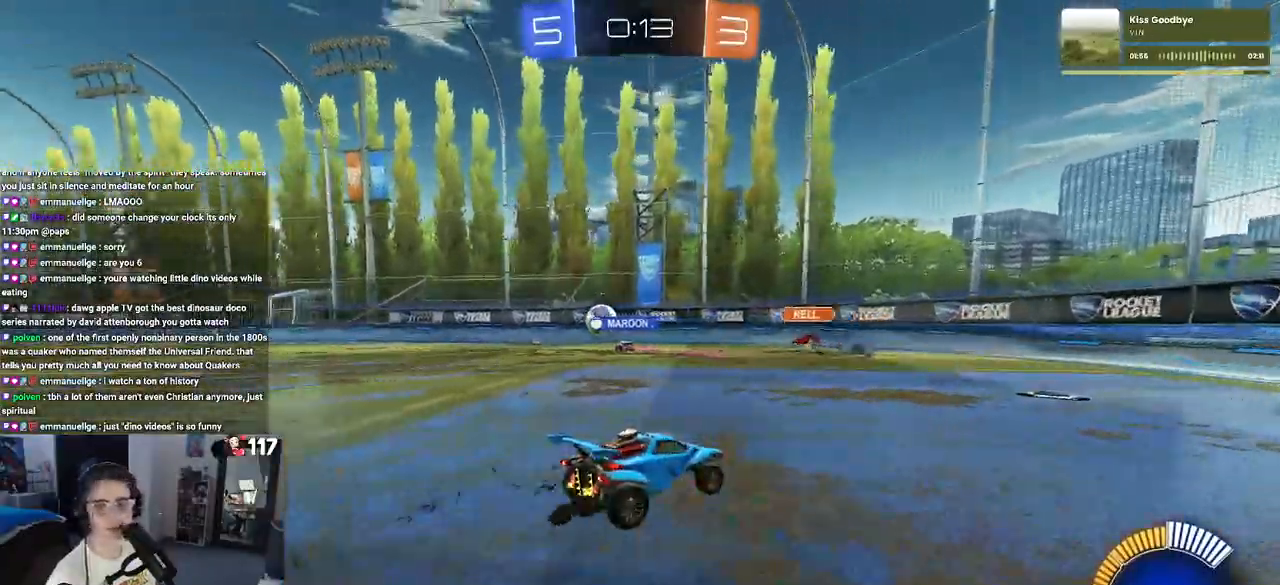
{"buttons": ["SQUARE", "R2"], "left_stick": "left", "right_stick": "center", "events": [[317, "left_stick", "right"], [417, "left_stick", "center"], [450, "SQUARE", "down"], [467, "left_stick", "left"]]}
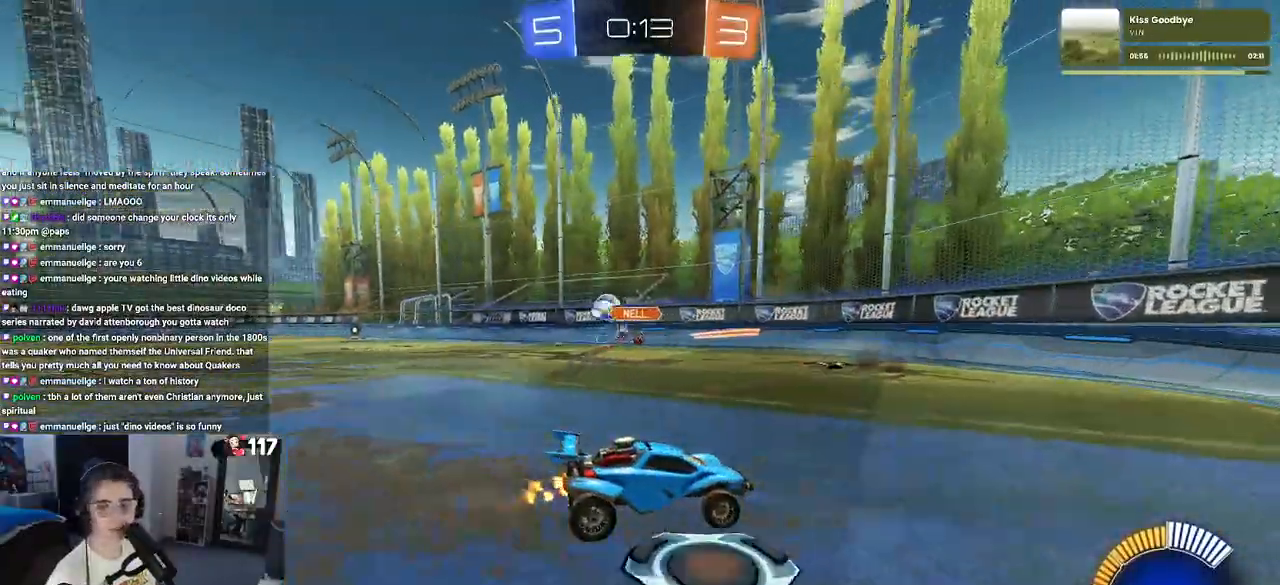
{"buttons": ["R2"], "left_stick": "left", "right_stick": "center", "events": [[83, "SQUARE", "up"]]}
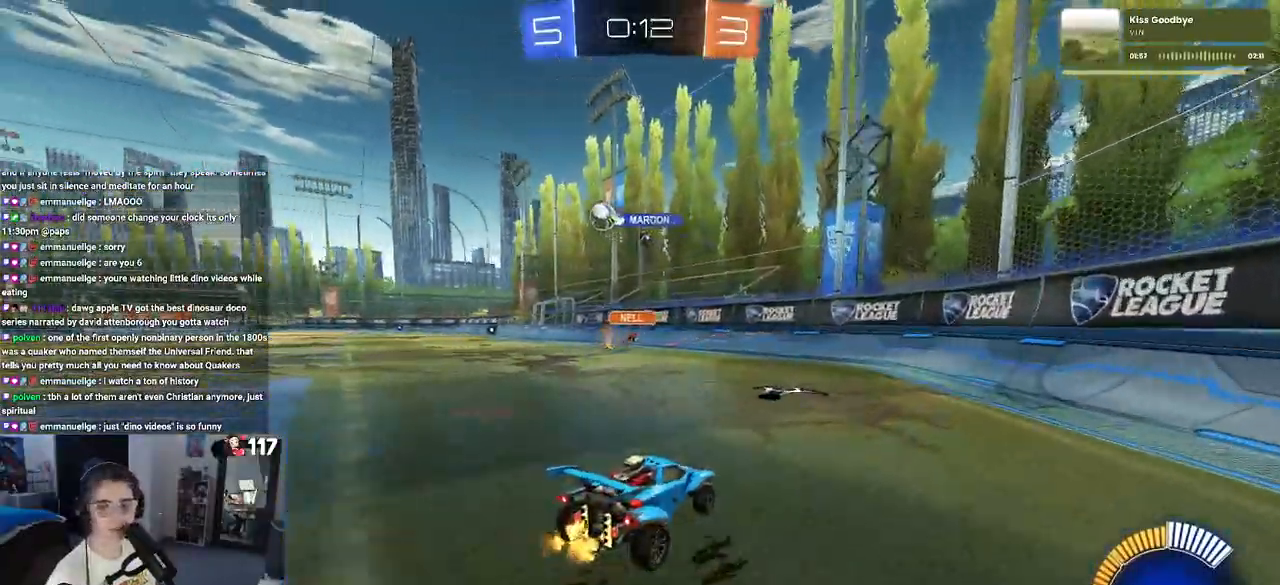
{"buttons": ["R2"], "left_stick": "left", "right_stick": "center", "events": []}
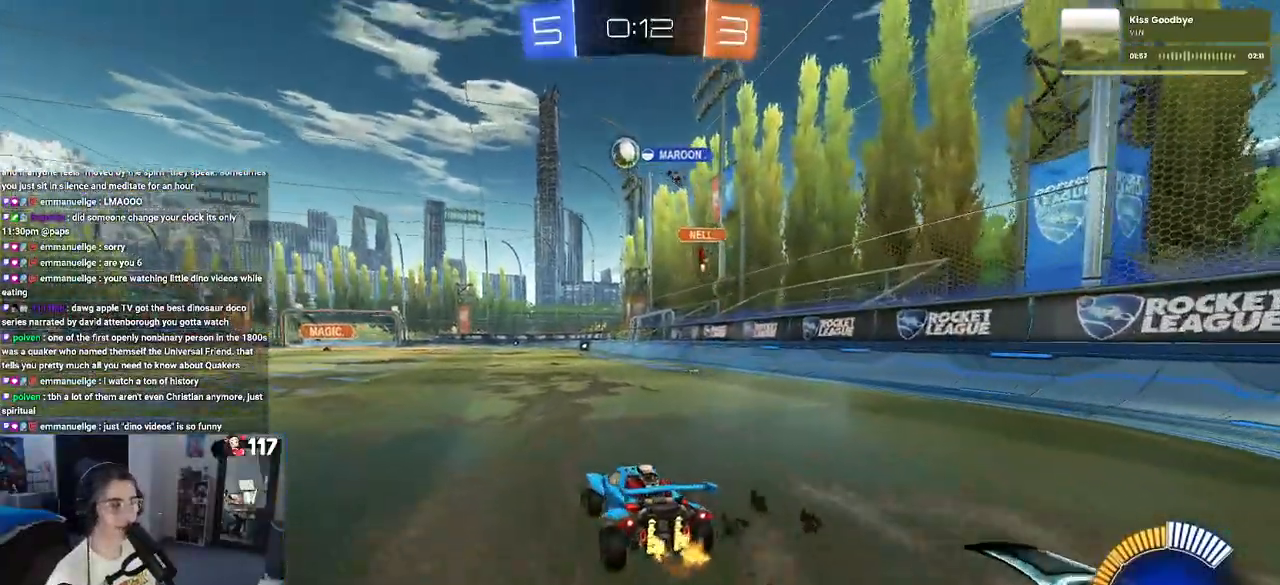
{"buttons": ["R2"], "left_stick": "center", "right_stick": "center", "events": [[133, "left_stick", "center"]]}
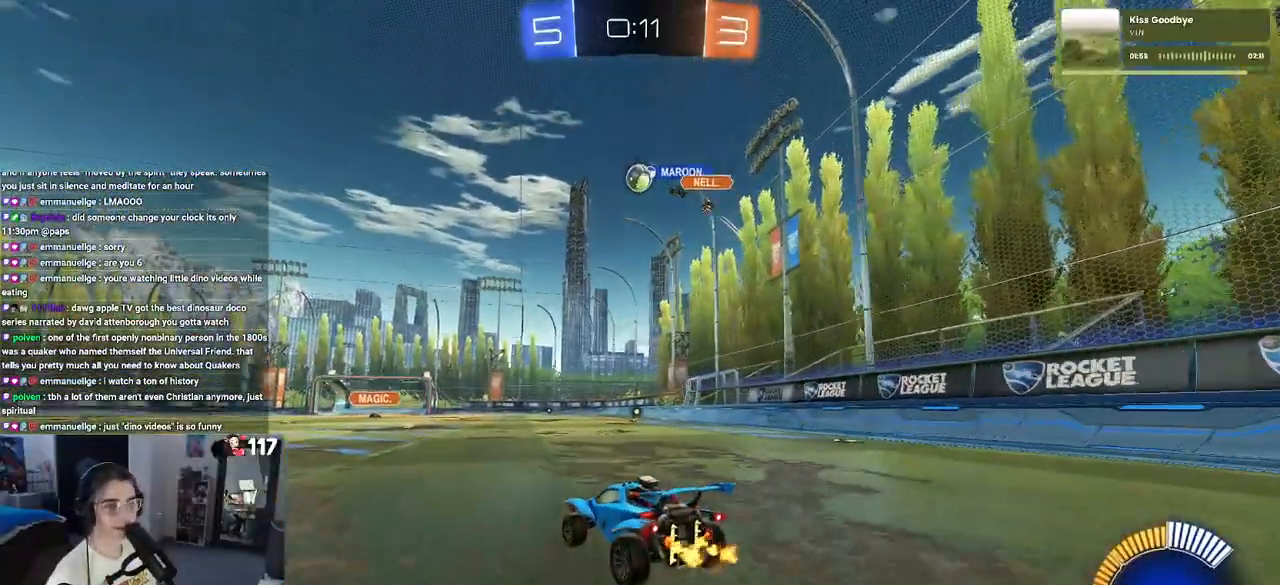
{"buttons": ["R2"], "left_stick": "center", "right_stick": "center", "events": [[17, "left_stick", "left"], [317, "left_stick", "center"]]}